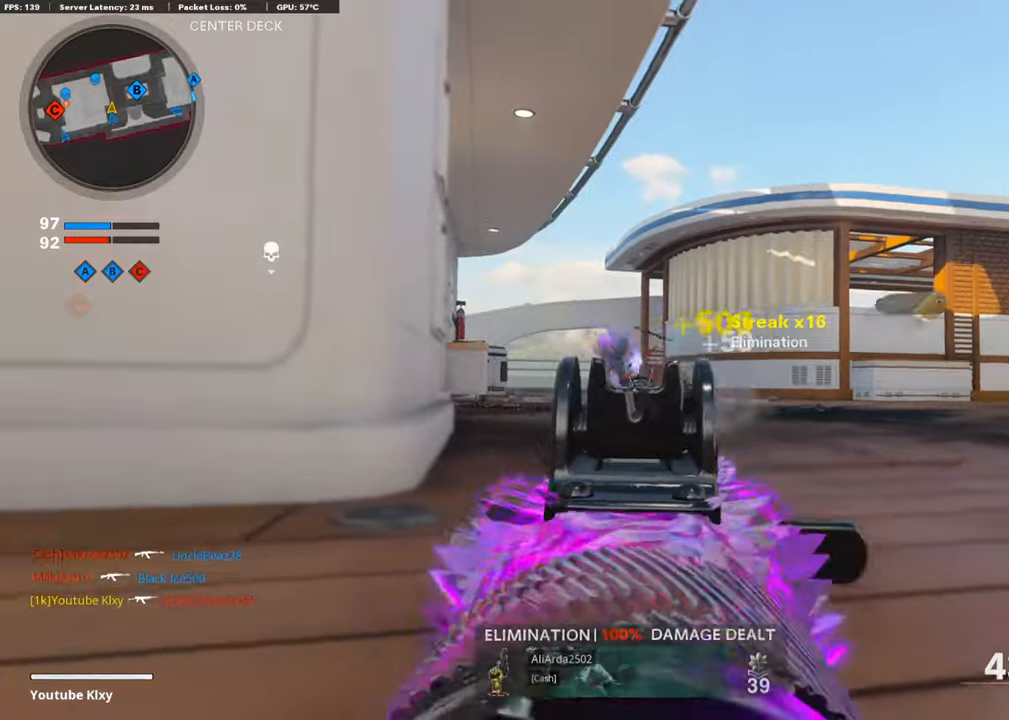
Gameplay with a controller (PlayStation layout); each line is a JSON object with the inputs held at the frame after it. "events" lists button and stick changes between this image and that frame as [ms after this image, input, new state], when the widget could be followed in between.
{"buttons": ["SQUARE"], "left_stick": "up-left", "right_stick": "center", "events": [[50, "CROSS", "down"], [84, "left_stick", "down-left"], [101, "right_stick", "down-left"], [117, "CROSS", "up"], [168, "R1", "up"], [185, "L1", "up"], [235, "left_stick", "up-left"], [269, "L3", "down"], [386, "L3", "up"], [420, "right_stick", "center"], [487, "SQUARE", "down"]]}
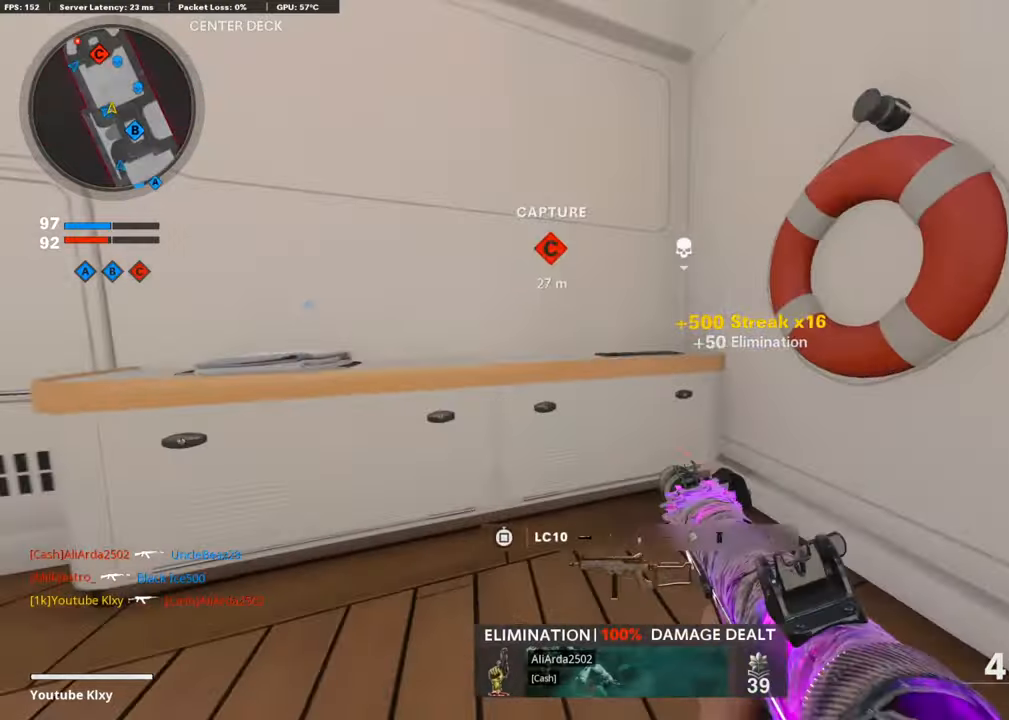
{"buttons": [], "left_stick": "center", "right_stick": "right", "events": [[33, "L3", "down"], [33, "SQUARE", "up"], [100, "L3", "up"], [100, "left_stick", "up"], [184, "right_stick", "right"], [285, "left_stick", "up-left"], [386, "left_stick", "center"]]}
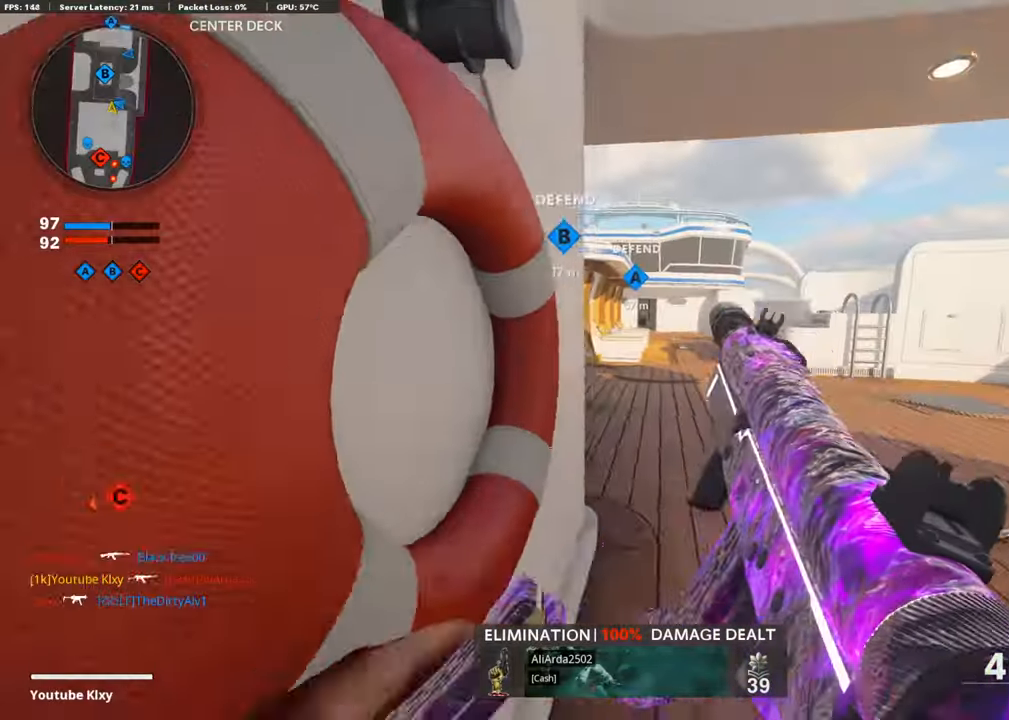
{"buttons": [], "left_stick": "center", "right_stick": "center", "events": [[17, "right_stick", "center"], [135, "right_stick", "right"], [403, "right_stick", "center"]]}
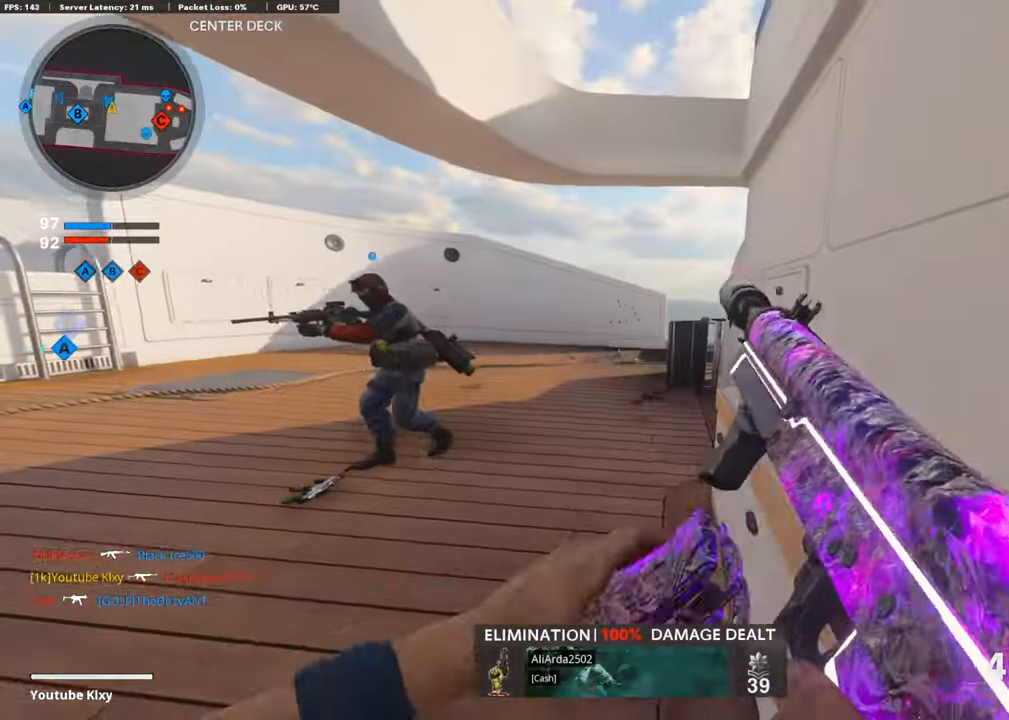
{"buttons": ["L3"], "left_stick": "up", "right_stick": "right", "events": [[67, "left_stick", "up-right"], [352, "L3", "down"], [352, "left_stick", "up"], [487, "right_stick", "right"]]}
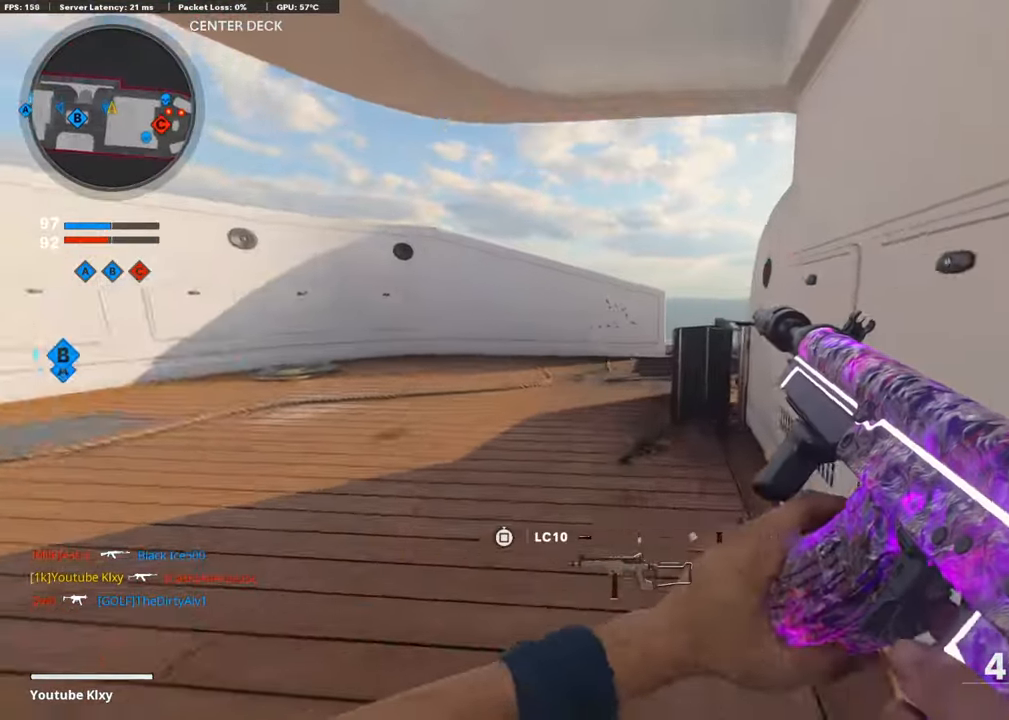
{"buttons": [], "left_stick": "up-left", "right_stick": "right", "events": [[168, "R3", "down"], [251, "L3", "up"], [268, "R3", "up"], [302, "left_stick", "up-left"], [369, "R3", "down"], [386, "L3", "down"], [470, "L3", "up"], [503, "R3", "up"]]}
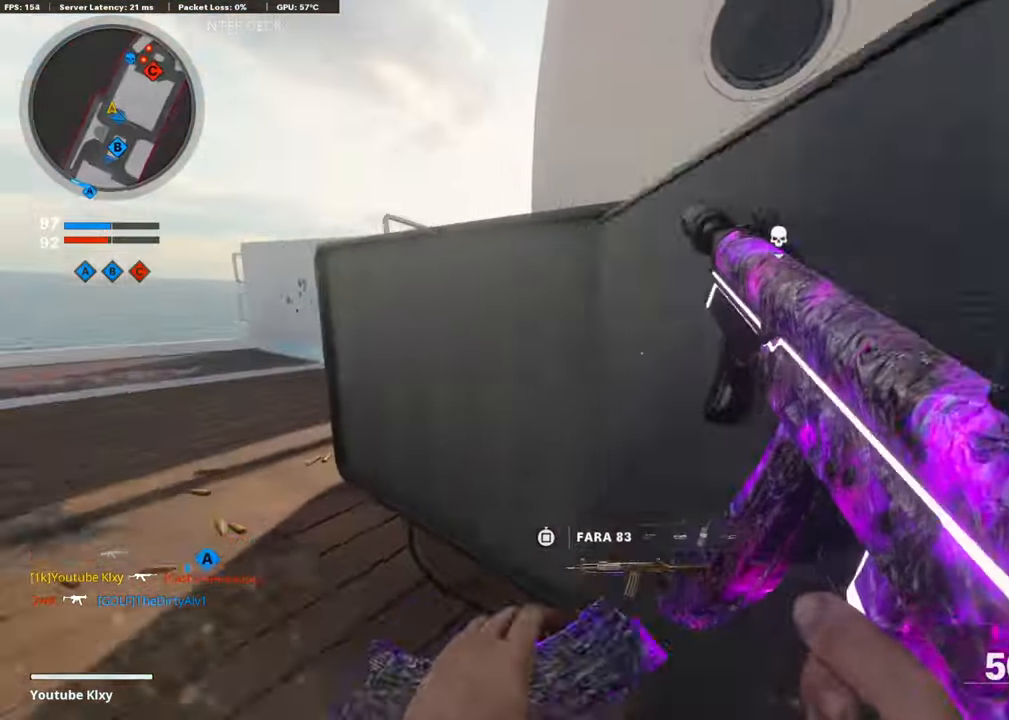
{"buttons": ["L1"], "left_stick": "up-right", "right_stick": "center", "events": [[34, "right_stick", "center"], [84, "L3", "down"], [185, "right_stick", "right"], [269, "L1", "down"], [286, "L3", "up"], [437, "left_stick", "up-right"], [437, "right_stick", "center"]]}
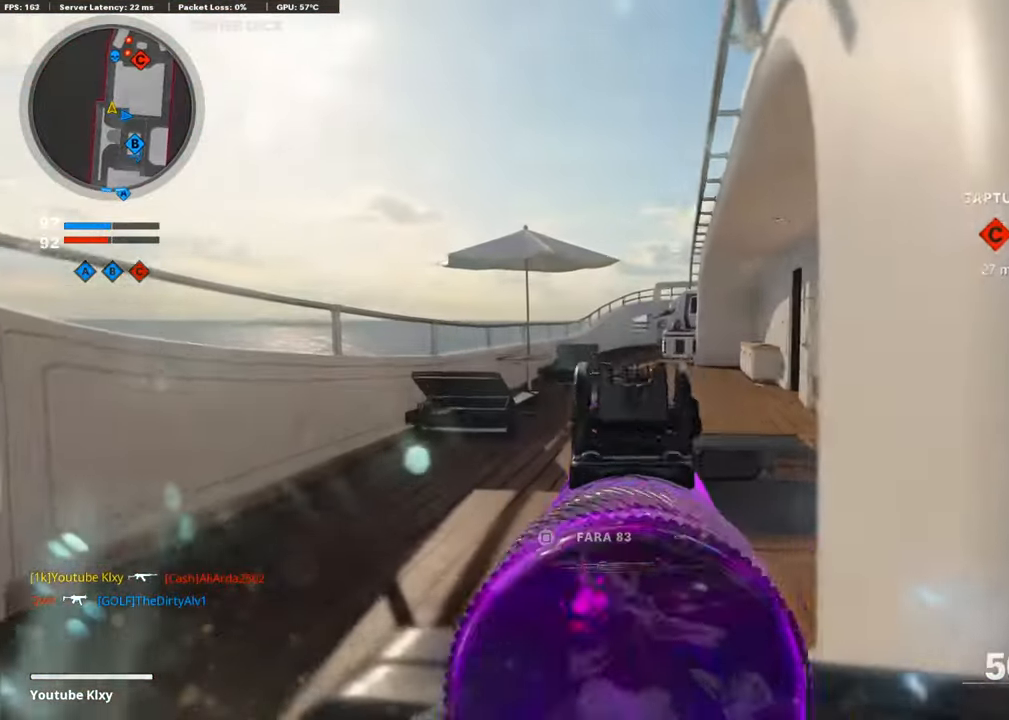
{"buttons": ["L1", "R1"], "left_stick": "right", "right_stick": "center", "events": [[34, "right_stick", "up"], [201, "right_stick", "up-right"], [302, "R1", "down"], [369, "left_stick", "up-left"], [420, "left_stick", "center"], [436, "right_stick", "center"], [470, "left_stick", "right"]]}
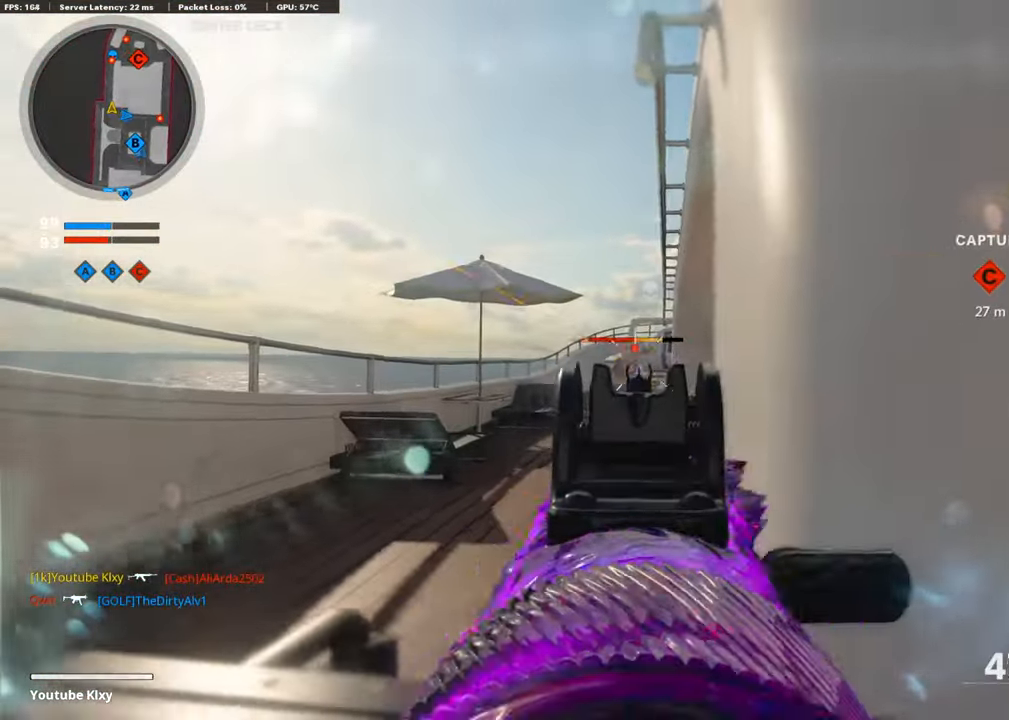
{"buttons": ["L2", "L3"], "left_stick": "up", "right_stick": "center", "events": [[50, "L1", "up"], [67, "right_stick", "down"], [100, "R1", "up"], [117, "right_stick", "down-right"], [218, "left_stick", "up-right"], [251, "L3", "down"], [386, "left_stick", "up"], [402, "L2", "down"], [402, "right_stick", "center"]]}
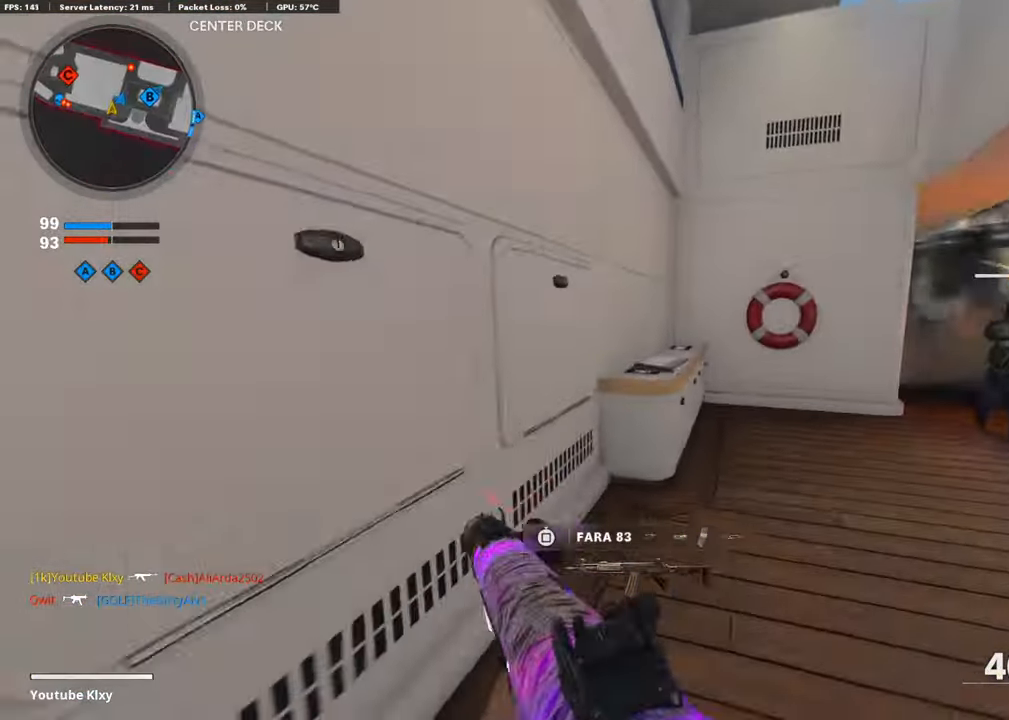
{"buttons": [], "left_stick": "up-left", "right_stick": "right", "events": [[17, "L3", "up"], [51, "L2", "up"], [101, "right_stick", "right"], [319, "right_stick", "center"], [336, "left_stick", "up-left"], [437, "right_stick", "right"]]}
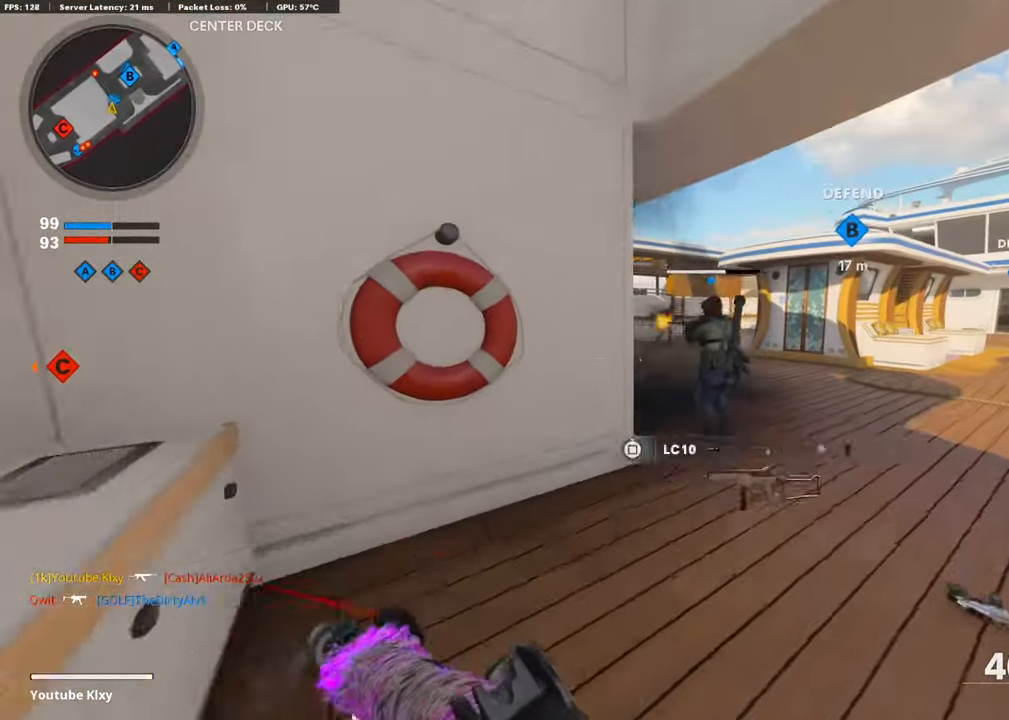
{"buttons": [], "left_stick": "up", "right_stick": "center", "events": [[50, "left_stick", "left"], [151, "right_stick", "center"], [185, "left_stick", "up-right"], [218, "right_stick", "right"], [286, "L1", "down"], [286, "right_stick", "up-right"], [471, "L1", "up"], [471, "left_stick", "up"], [504, "right_stick", "center"]]}
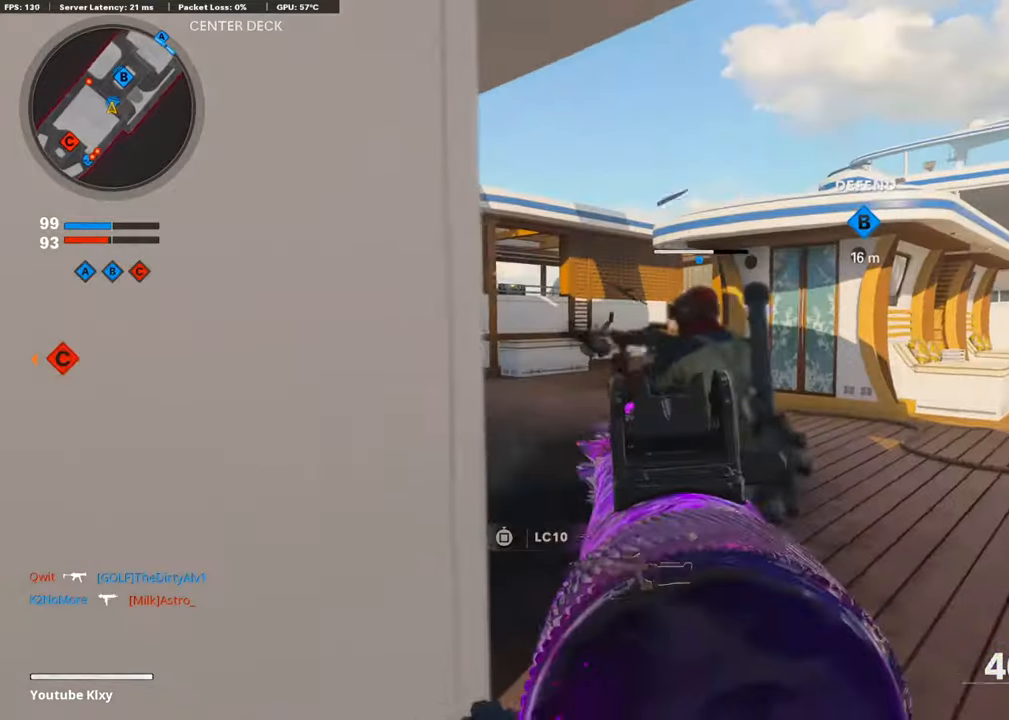
{"buttons": ["L3"], "left_stick": "up", "right_stick": "left", "events": [[67, "L3", "down"], [151, "right_stick", "left"], [302, "right_stick", "center"], [437, "right_stick", "left"]]}
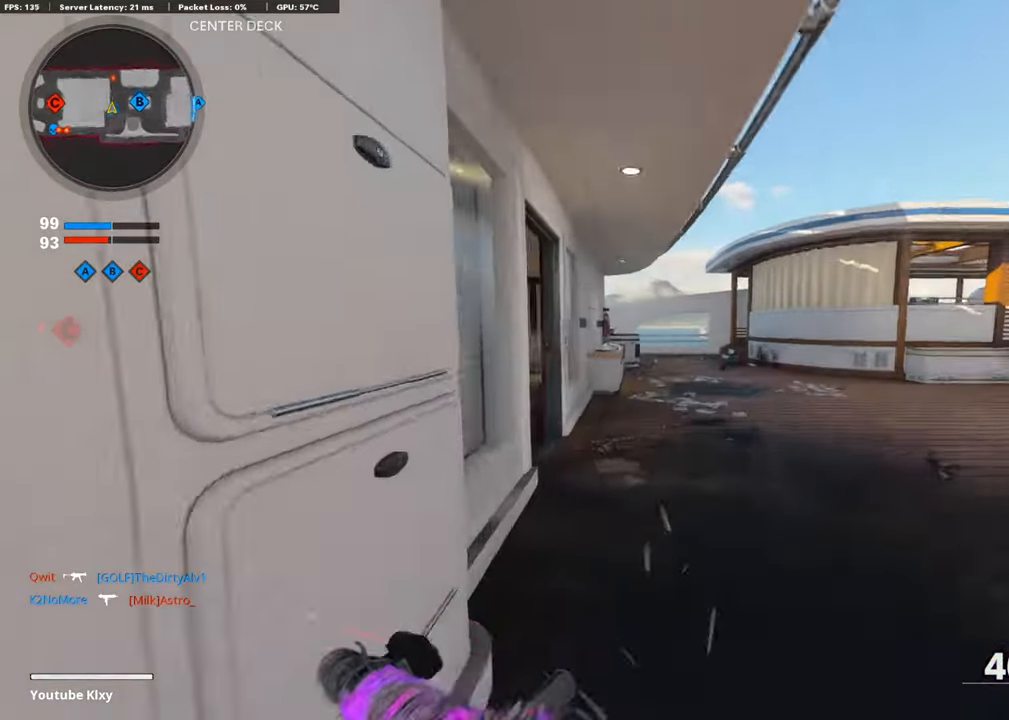
{"buttons": [], "left_stick": "up-right", "right_stick": "right", "events": [[50, "L3", "up"], [319, "right_stick", "center"], [336, "left_stick", "right"], [503, "left_stick", "up-right"], [503, "right_stick", "right"]]}
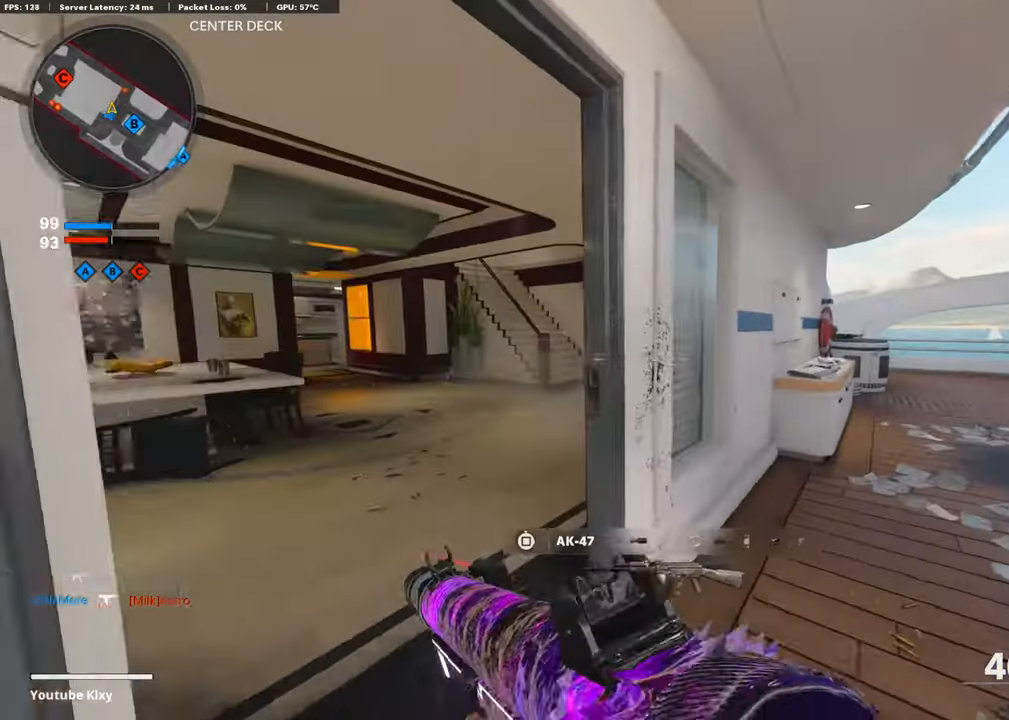
{"buttons": [], "left_stick": "up", "right_stick": "center", "events": [[17, "L3", "down"], [118, "left_stick", "up"], [135, "right_stick", "center"], [202, "right_stick", "right"], [353, "right_stick", "center"], [370, "L3", "up"]]}
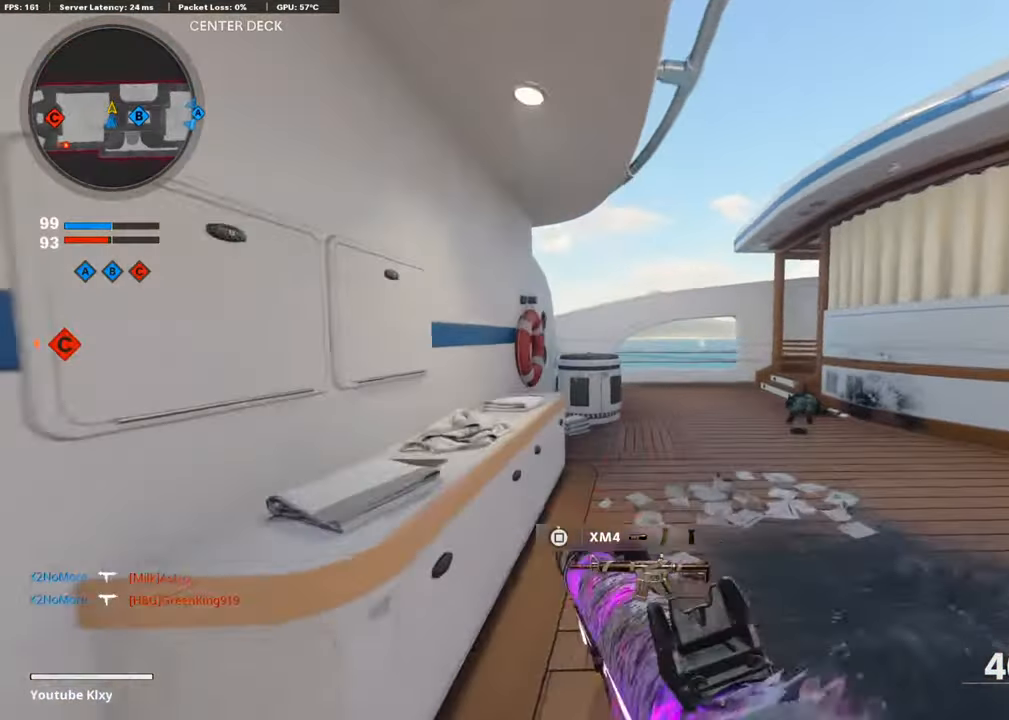
{"buttons": [], "left_stick": "up", "right_stick": "center", "events": [[34, "right_stick", "left"], [252, "R3", "down"], [252, "right_stick", "center"], [454, "R3", "up"]]}
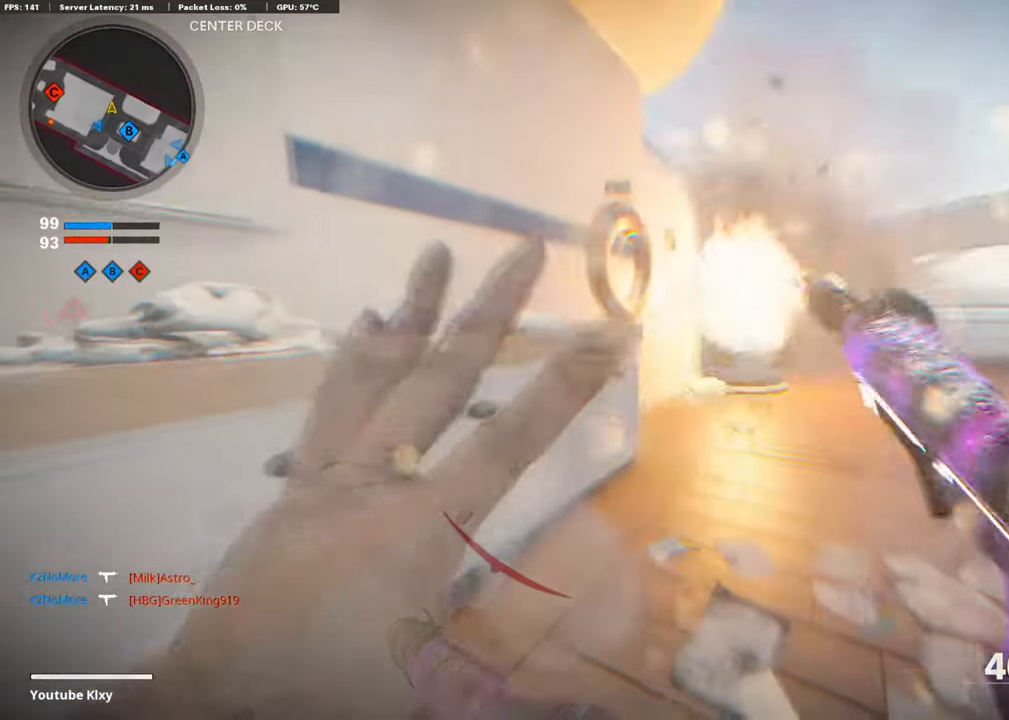
{"buttons": ["R3"], "left_stick": "up-left", "right_stick": "center", "events": [[185, "R3", "down"], [302, "left_stick", "up-left"]]}
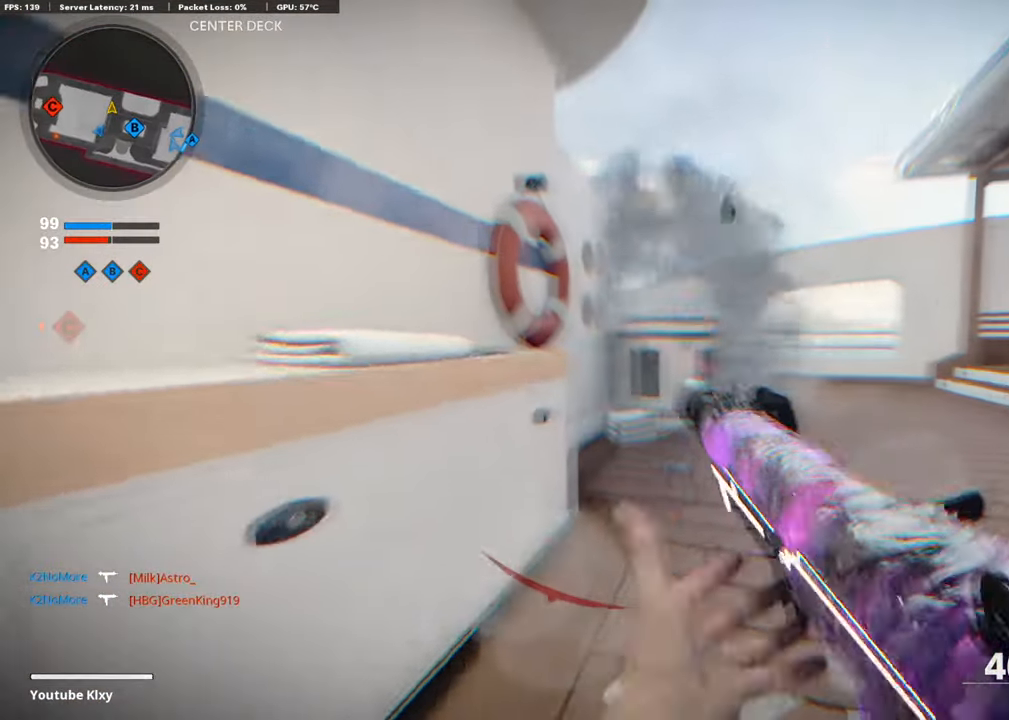
{"buttons": ["L2"], "left_stick": "up-left", "right_stick": "center", "events": [[201, "R3", "up"], [453, "L2", "down"]]}
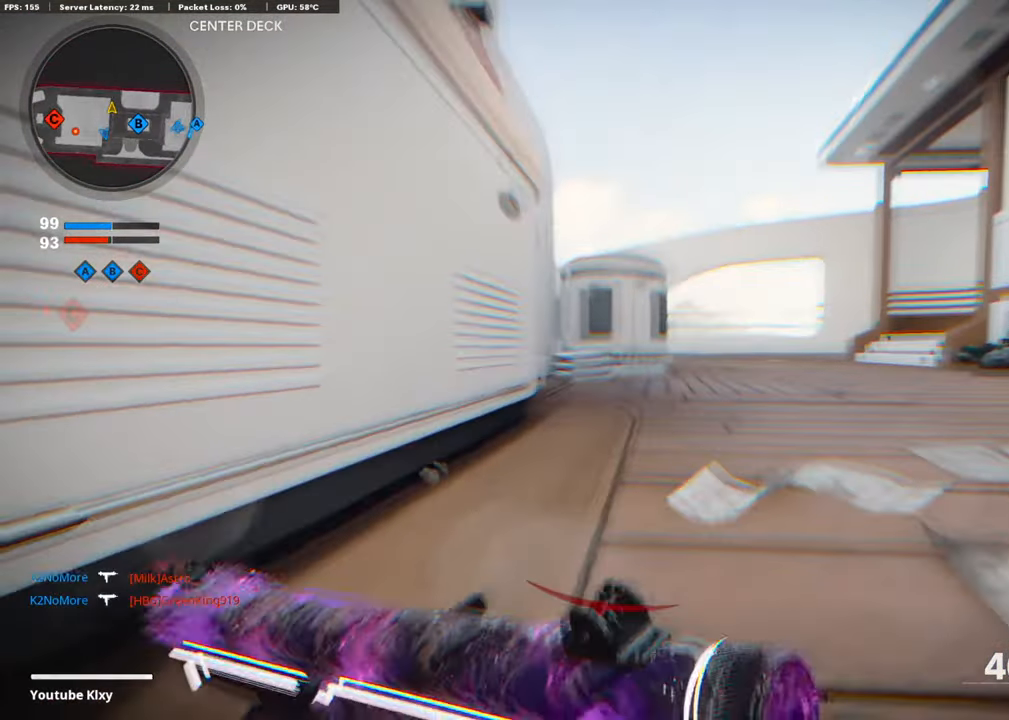
{"buttons": [], "left_stick": "up", "right_stick": "center", "events": [[101, "L2", "up"], [202, "L2", "down"], [252, "left_stick", "up"], [336, "L2", "up"]]}
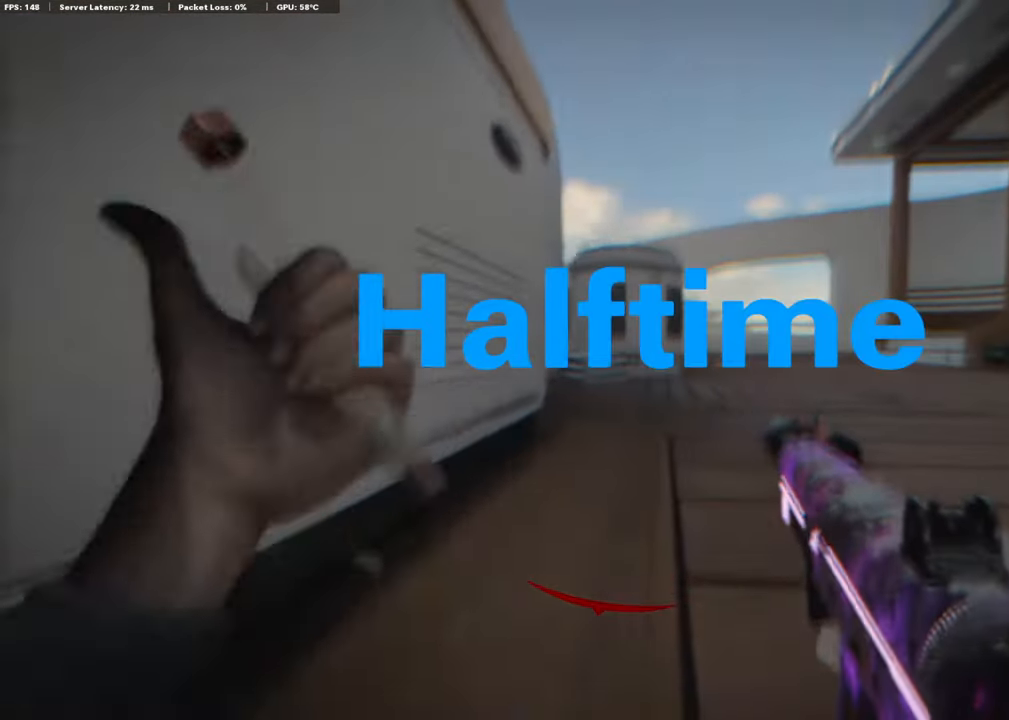
{"buttons": [], "left_stick": "center", "right_stick": "center", "events": [[101, "CROSS", "down"], [218, "CROSS", "up"], [218, "left_stick", "center"], [252, "TOUCHPAD", "down"], [369, "TOUCHPAD", "up"]]}
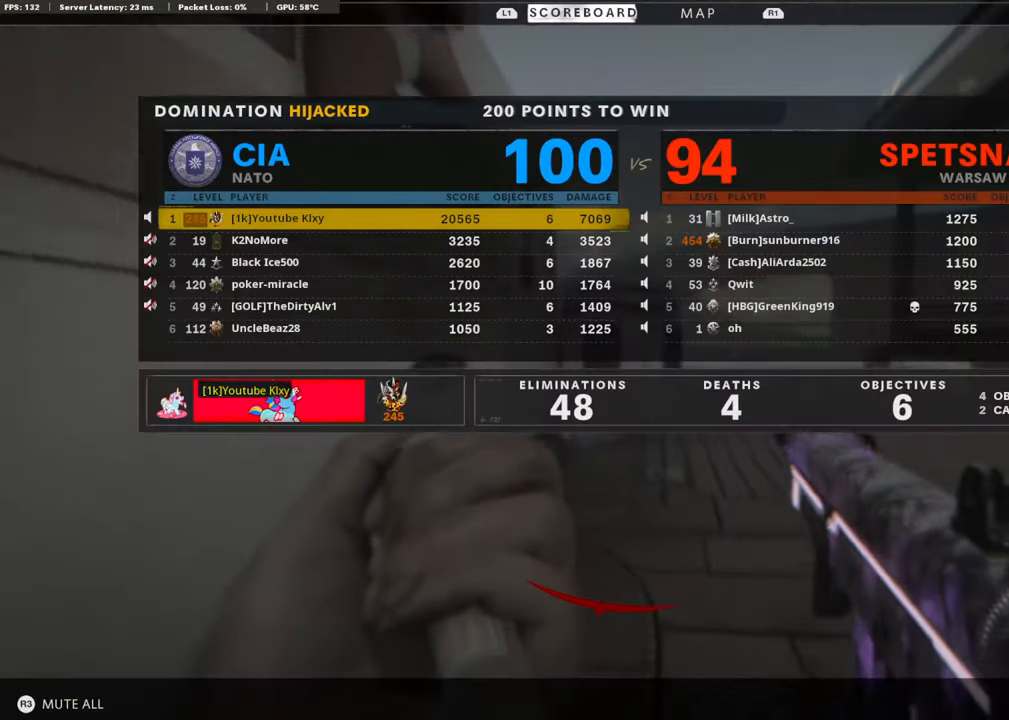
{"buttons": [], "left_stick": "center", "right_stick": "center", "events": []}
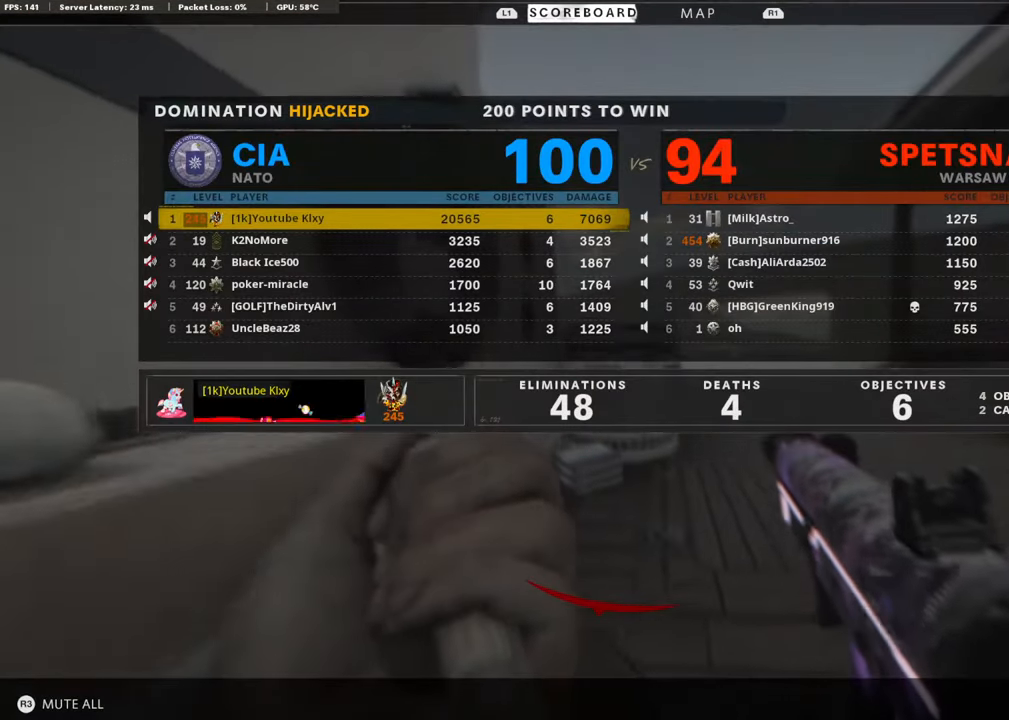
{"buttons": [], "left_stick": "center", "right_stick": "center", "events": []}
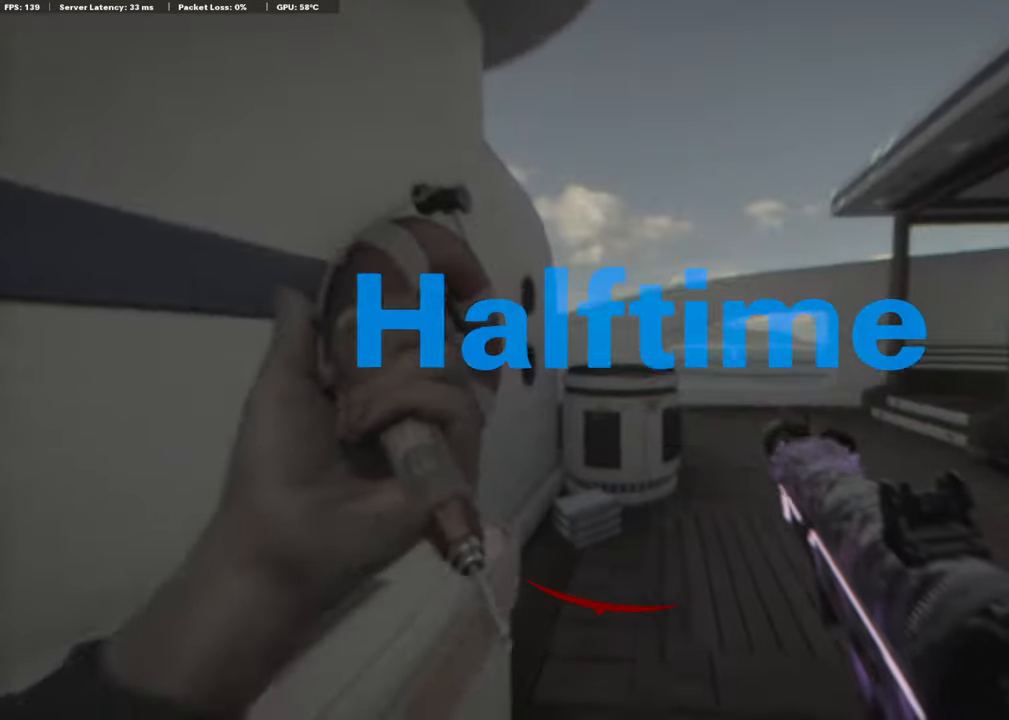
{"buttons": [], "left_stick": "center", "right_stick": "center", "events": [[318, "TOUCHPAD", "down"], [503, "TOUCHPAD", "up"]]}
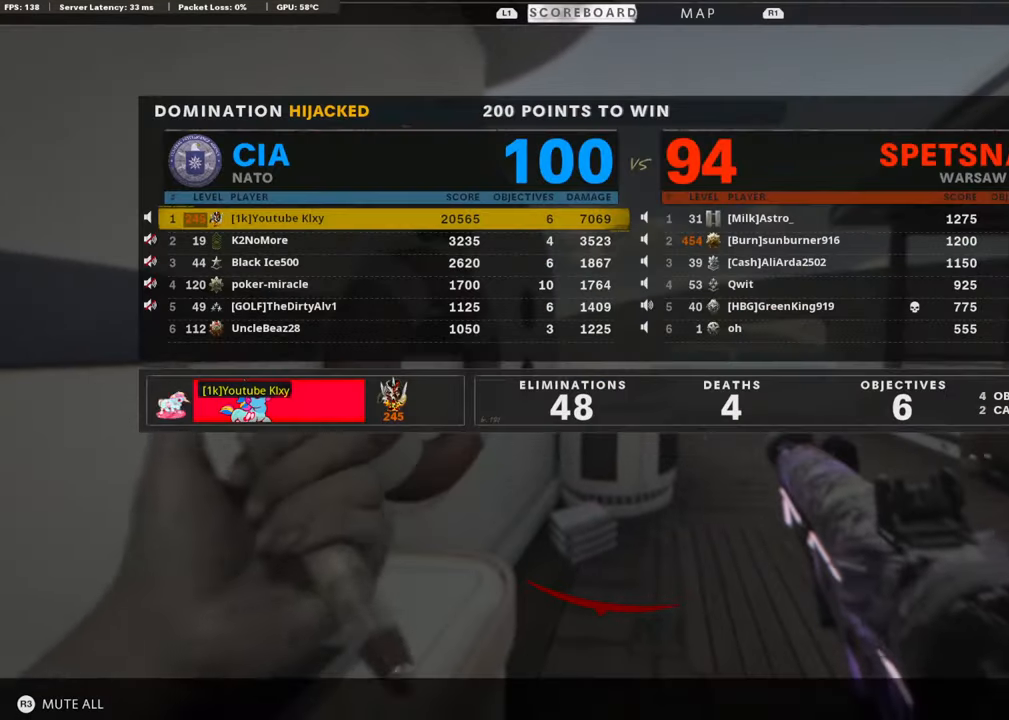
{"buttons": [], "left_stick": "center", "right_stick": "center", "events": []}
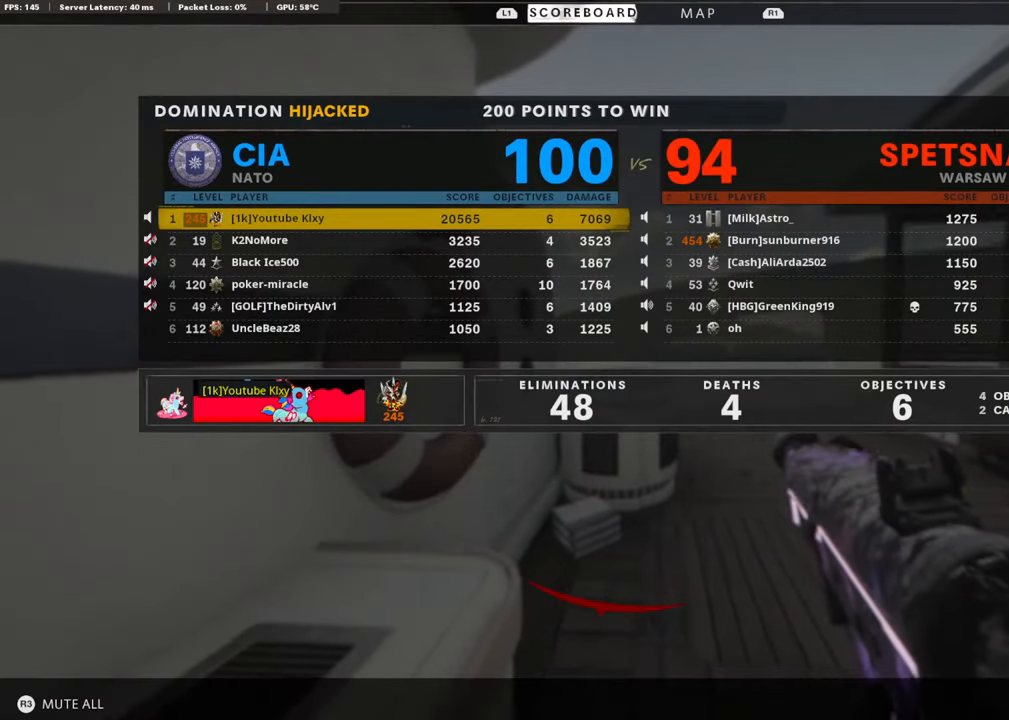
{"buttons": [], "left_stick": "center", "right_stick": "center", "events": []}
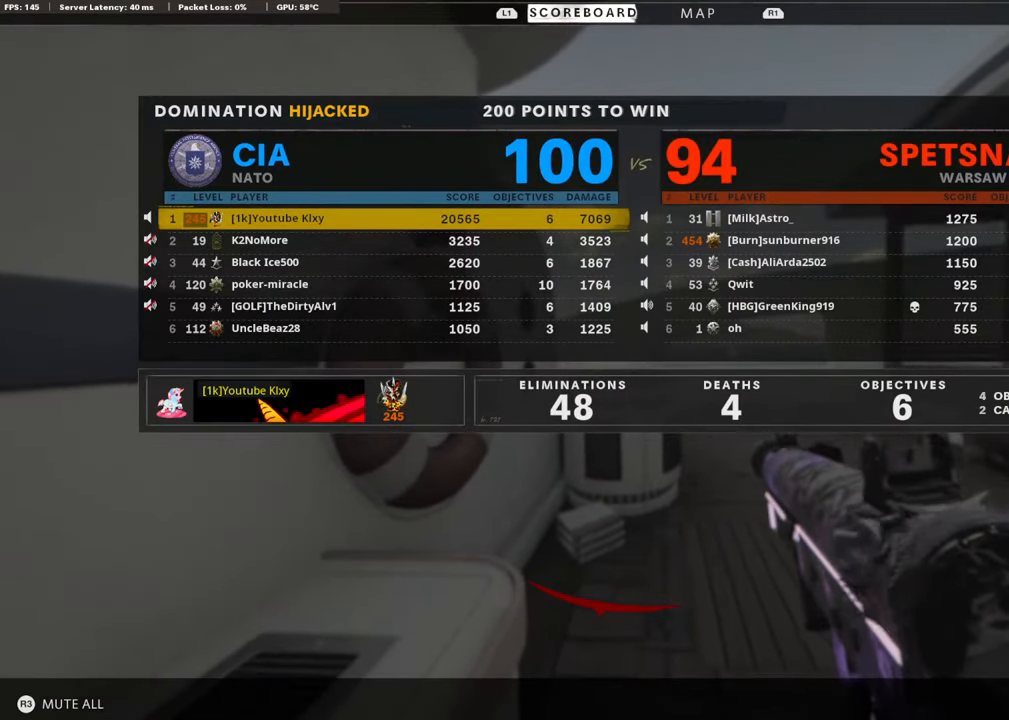
{"buttons": [], "left_stick": "center", "right_stick": "center", "events": [[403, "DPAD_RIGHT", "down"], [470, "DPAD_RIGHT", "up"]]}
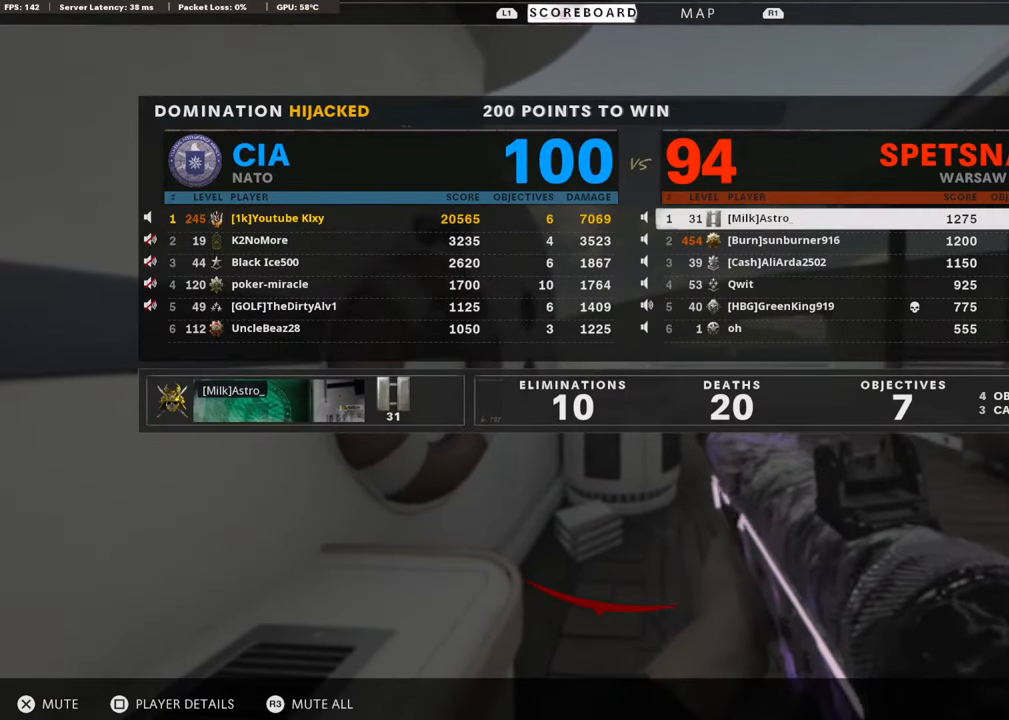
{"buttons": [], "left_stick": "center", "right_stick": "center", "events": [[151, "DPAD_DOWN", "down"], [235, "DPAD_DOWN", "up"]]}
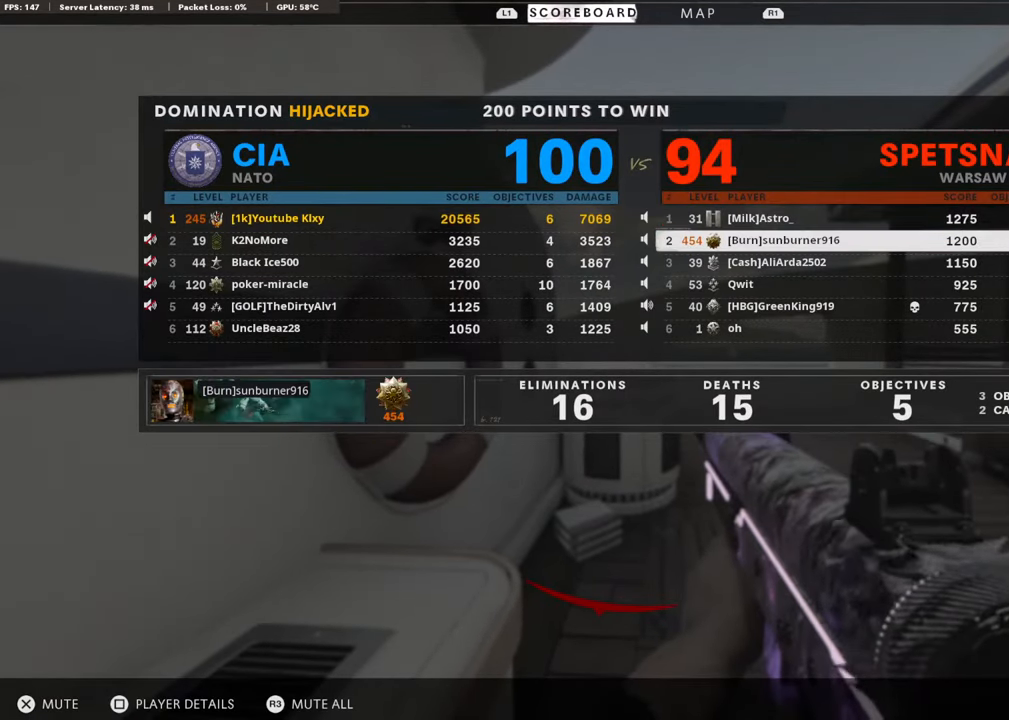
{"buttons": ["DPAD_DOWN"], "left_stick": "center", "right_stick": "center", "events": [[134, "DPAD_DOWN", "down"], [252, "DPAD_DOWN", "up"], [453, "DPAD_DOWN", "down"]]}
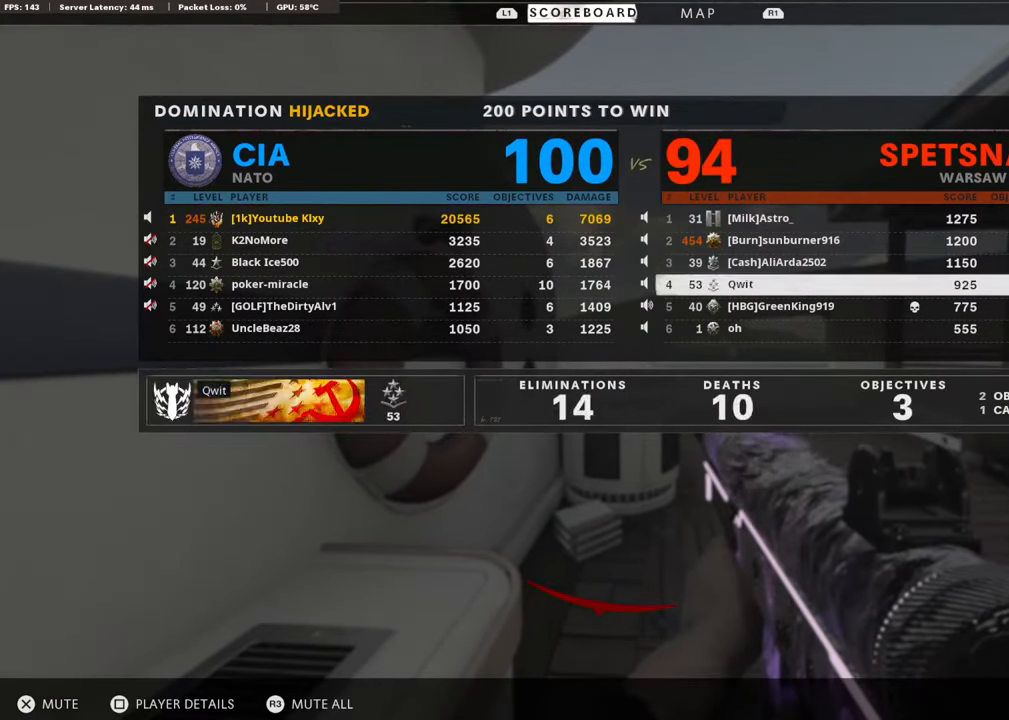
{"buttons": [], "left_stick": "center", "right_stick": "center", "events": [[34, "DPAD_DOWN", "up"], [101, "DPAD_DOWN", "down"], [236, "DPAD_DOWN", "up"]]}